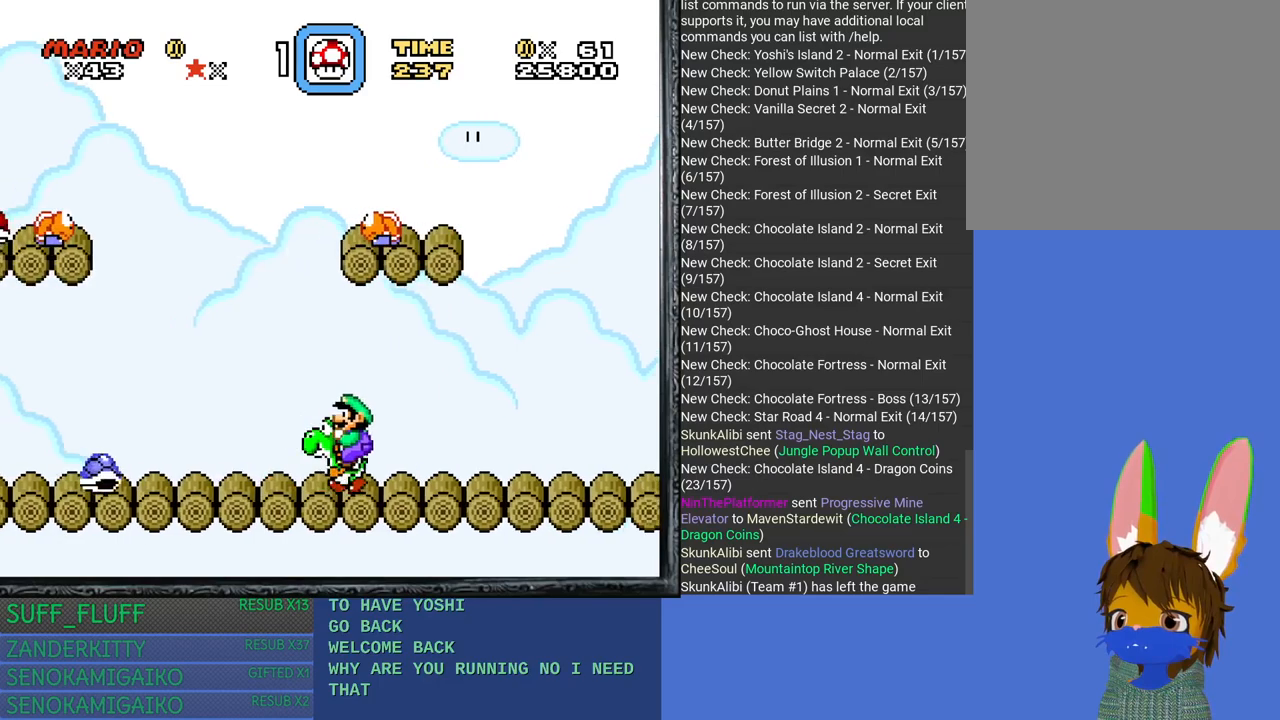
Gameplay with a controller (PlayStation layout); each line is a JSON object with the inputs held at the frame after it. "events" lists button and stick changes between this image and that frame as [ms after this image, input, new state], when the widget could be followed in between. Not read: R3.
{"buttons": [], "left_stick": "left", "right_stick": "center", "events": [[17, "left_stick", "right"], [50, "SQUARE", "up"], [250, "left_stick", "center"], [350, "left_stick", "left"]]}
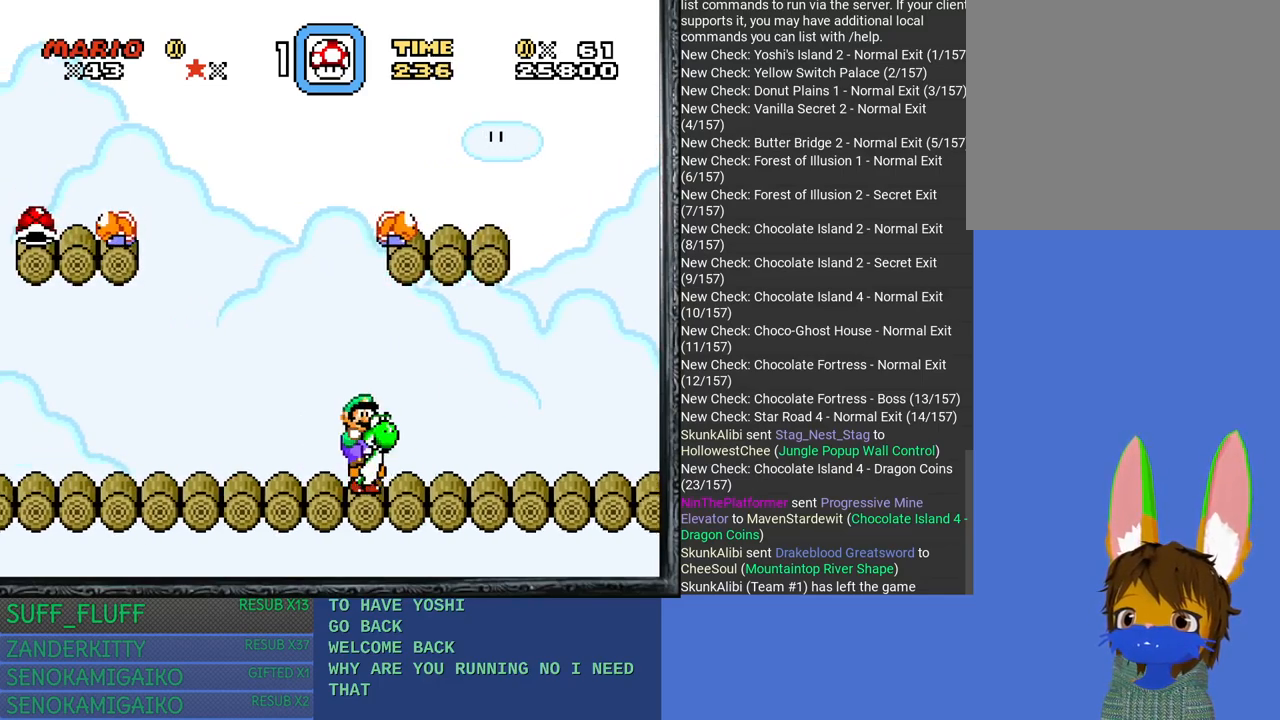
{"buttons": [], "left_stick": "right", "right_stick": "center", "events": [[200, "left_stick", "center"], [283, "left_stick", "right"]]}
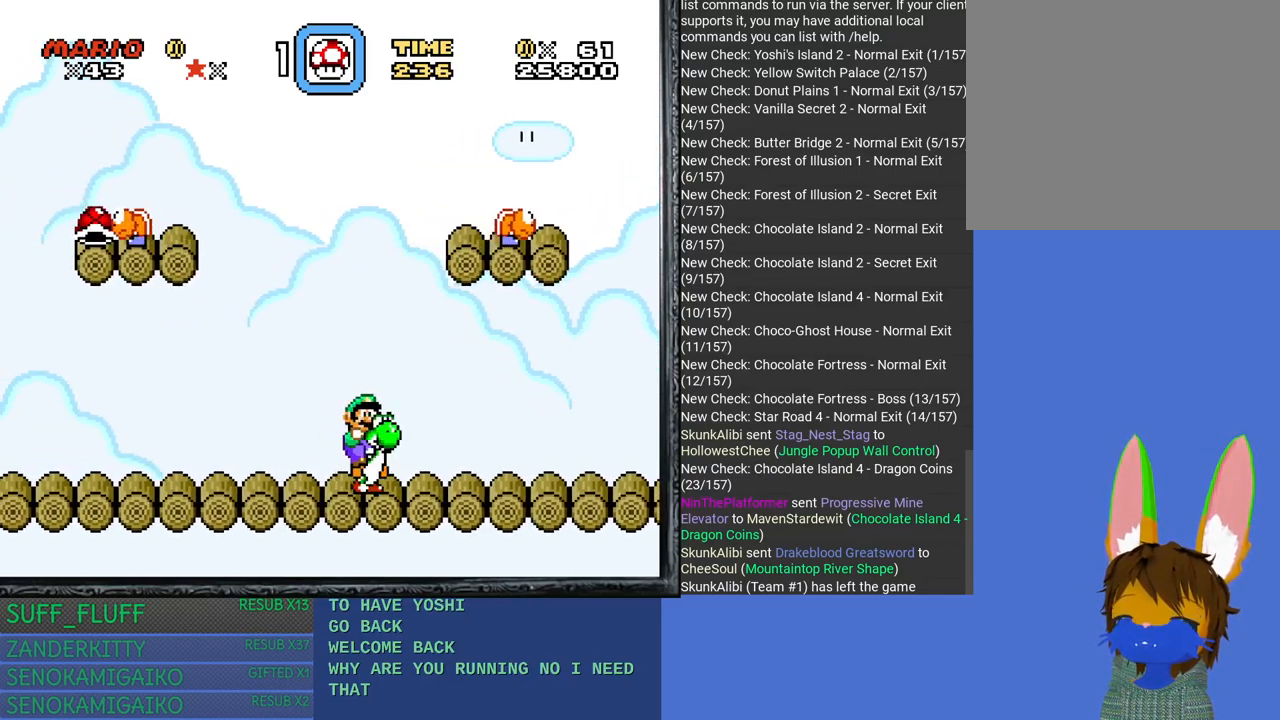
{"buttons": [], "left_stick": "right", "right_stick": "center", "events": []}
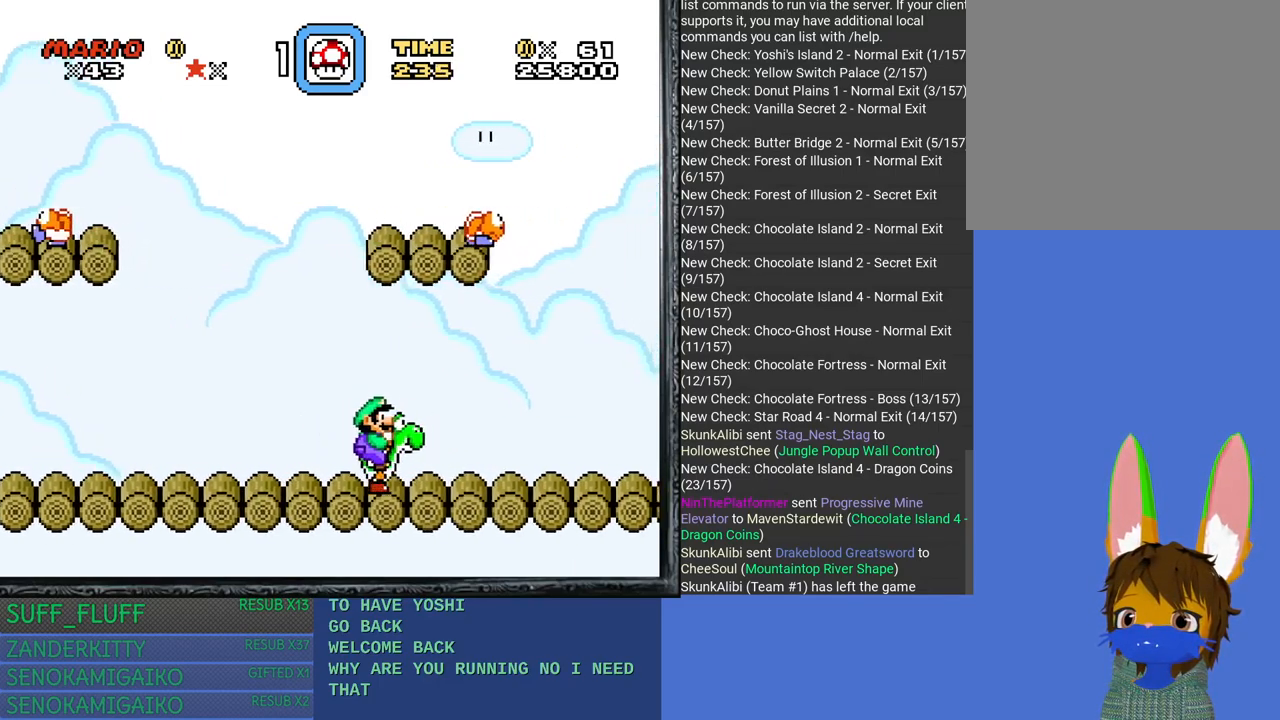
{"buttons": [], "left_stick": "center", "right_stick": "center", "events": [[17, "left_stick", "center"], [333, "left_stick", "right"], [450, "left_stick", "center"]]}
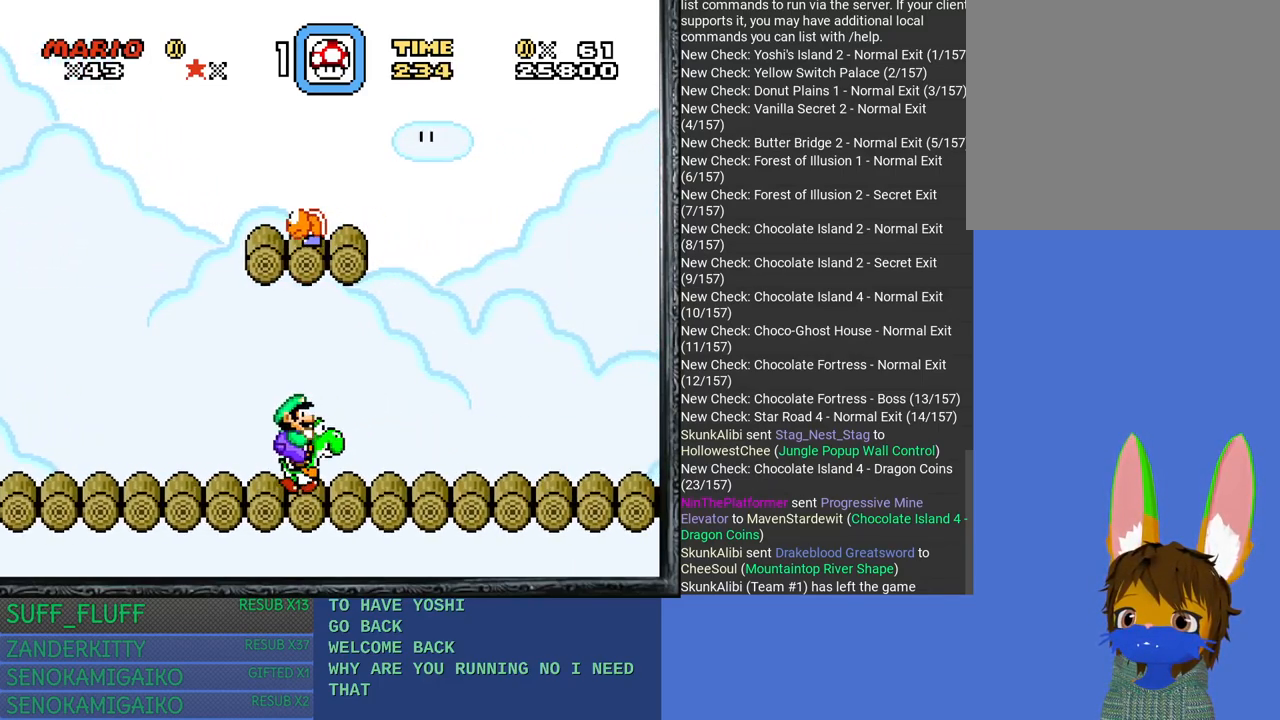
{"buttons": [], "left_stick": "center", "right_stick": "center", "events": [[133, "left_stick", "right"], [450, "left_stick", "center"]]}
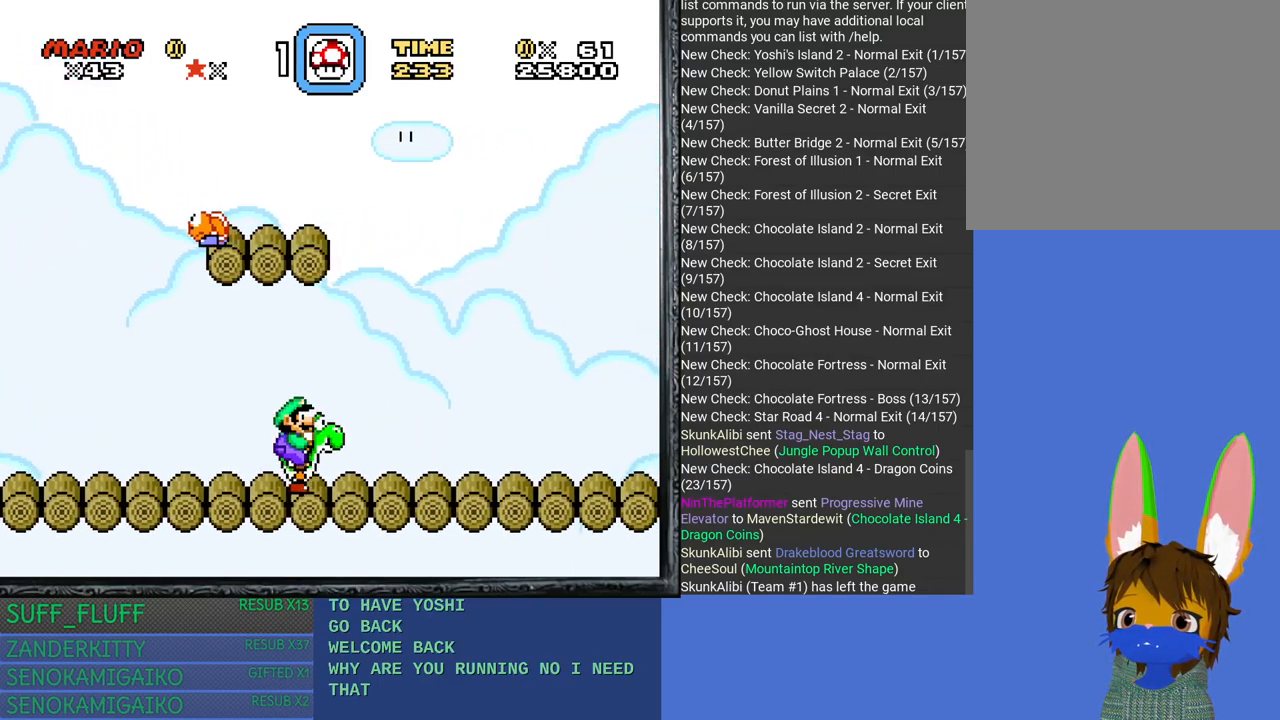
{"buttons": [], "left_stick": "right", "right_stick": "center", "events": [[317, "left_stick", "right"]]}
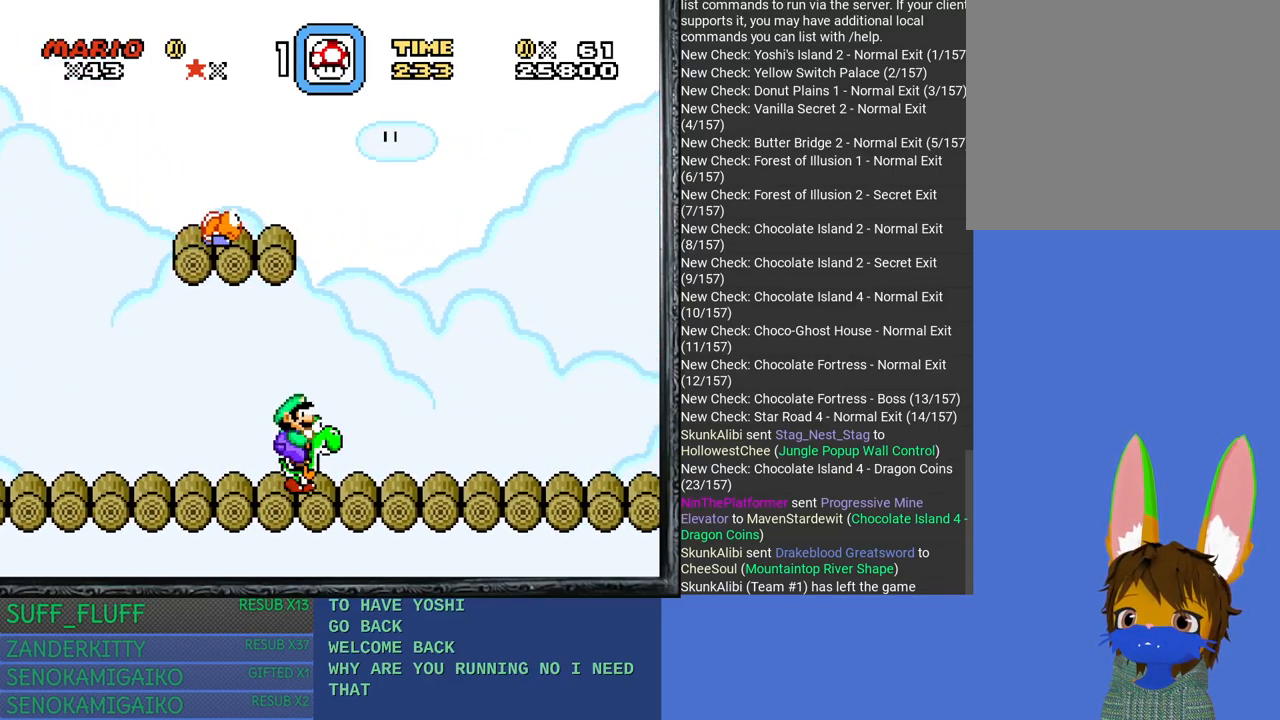
{"buttons": [], "left_stick": "right", "right_stick": "center", "events": [[67, "left_stick", "center"], [417, "left_stick", "right"]]}
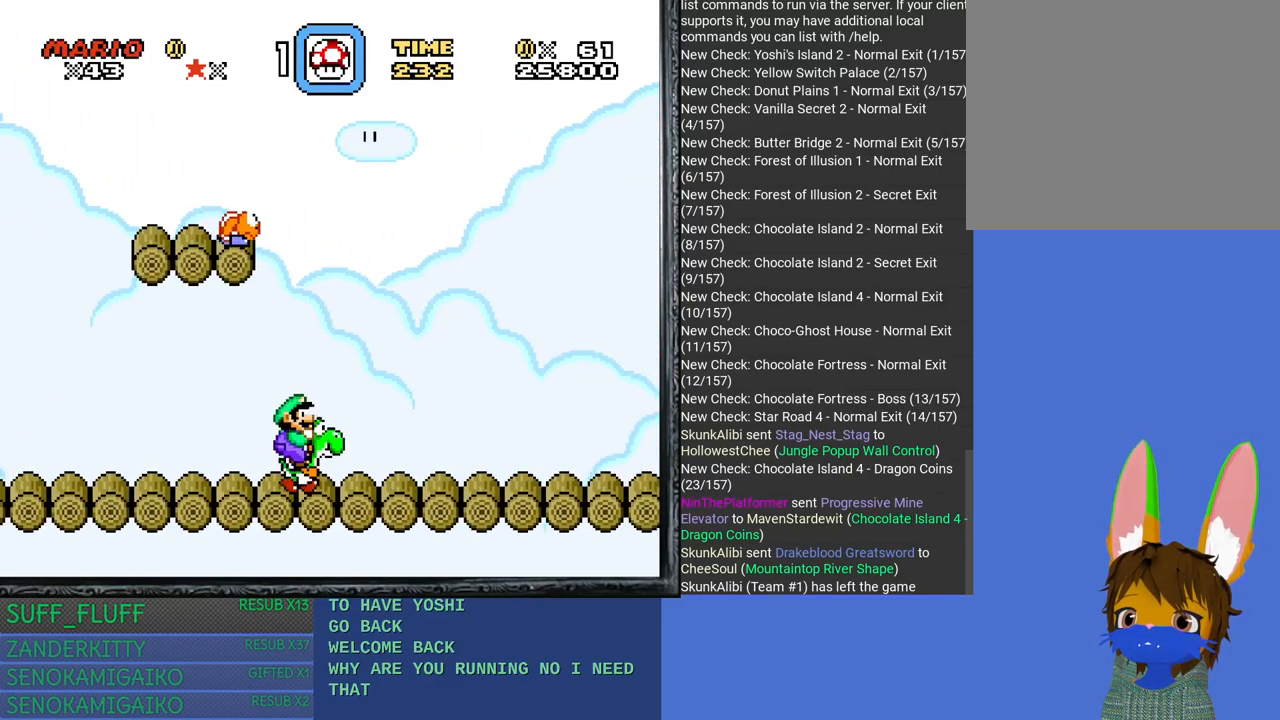
{"buttons": [], "left_stick": "center", "right_stick": "center", "events": [[200, "left_stick", "center"]]}
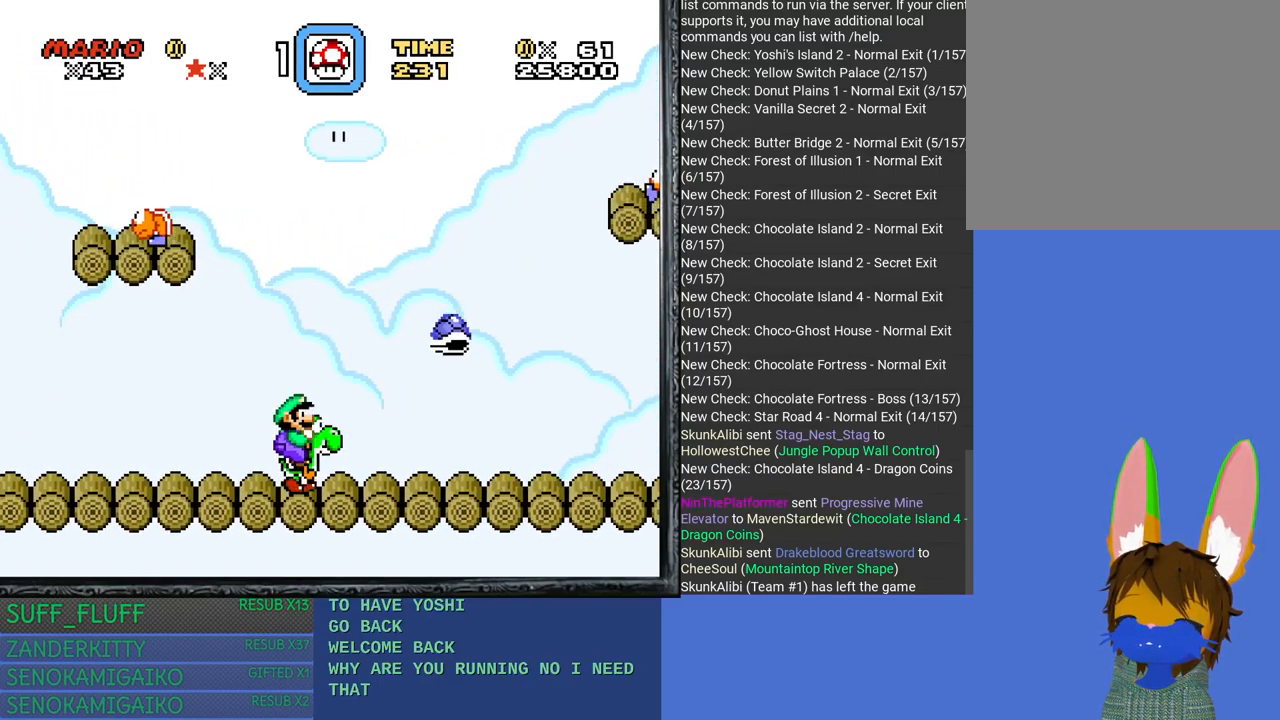
{"buttons": ["SQUARE"], "left_stick": "center", "right_stick": "center", "events": [[17, "SQUARE", "down"]]}
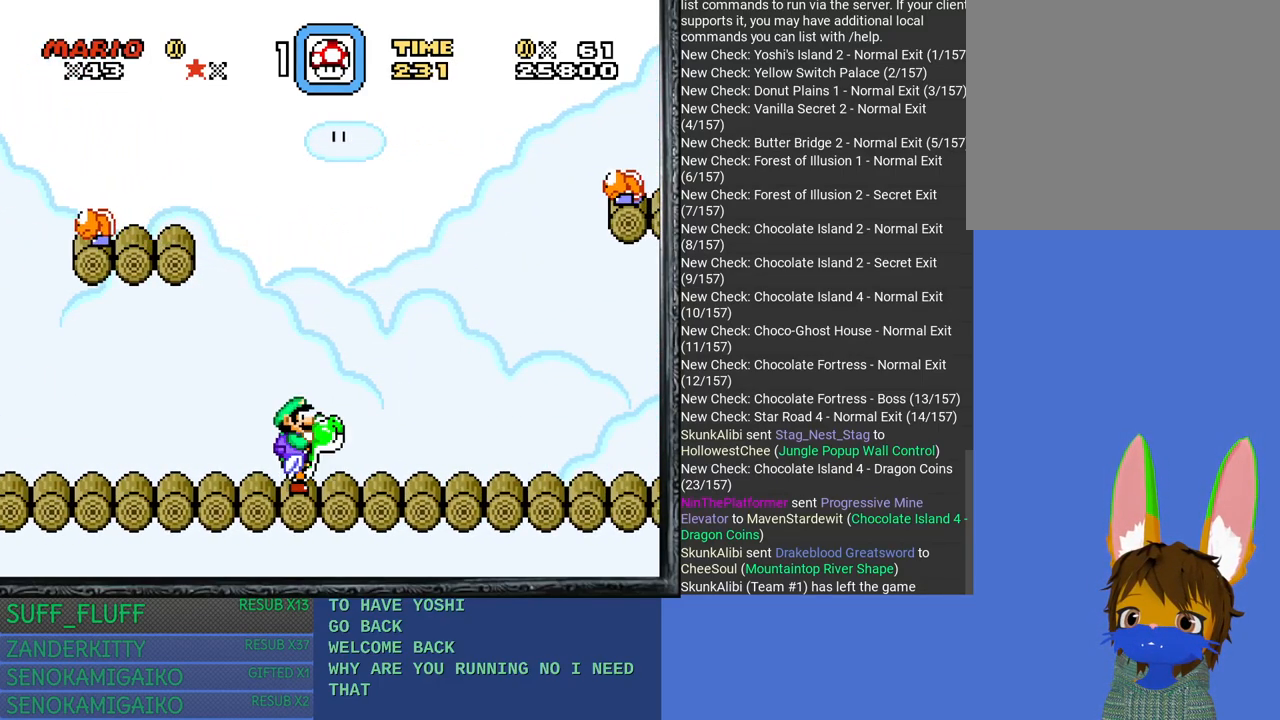
{"buttons": ["SQUARE"], "left_stick": "left", "right_stick": "center", "events": [[83, "left_stick", "left"]]}
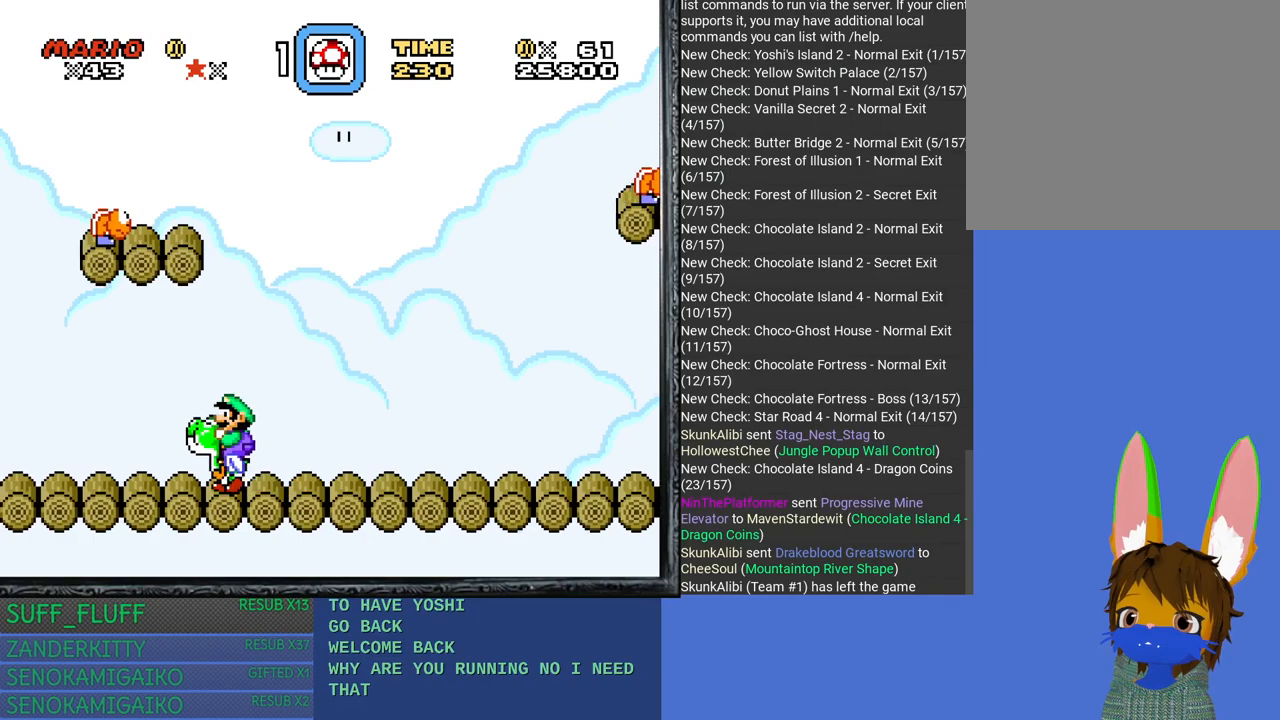
{"buttons": ["SQUARE"], "left_stick": "left", "right_stick": "center", "events": []}
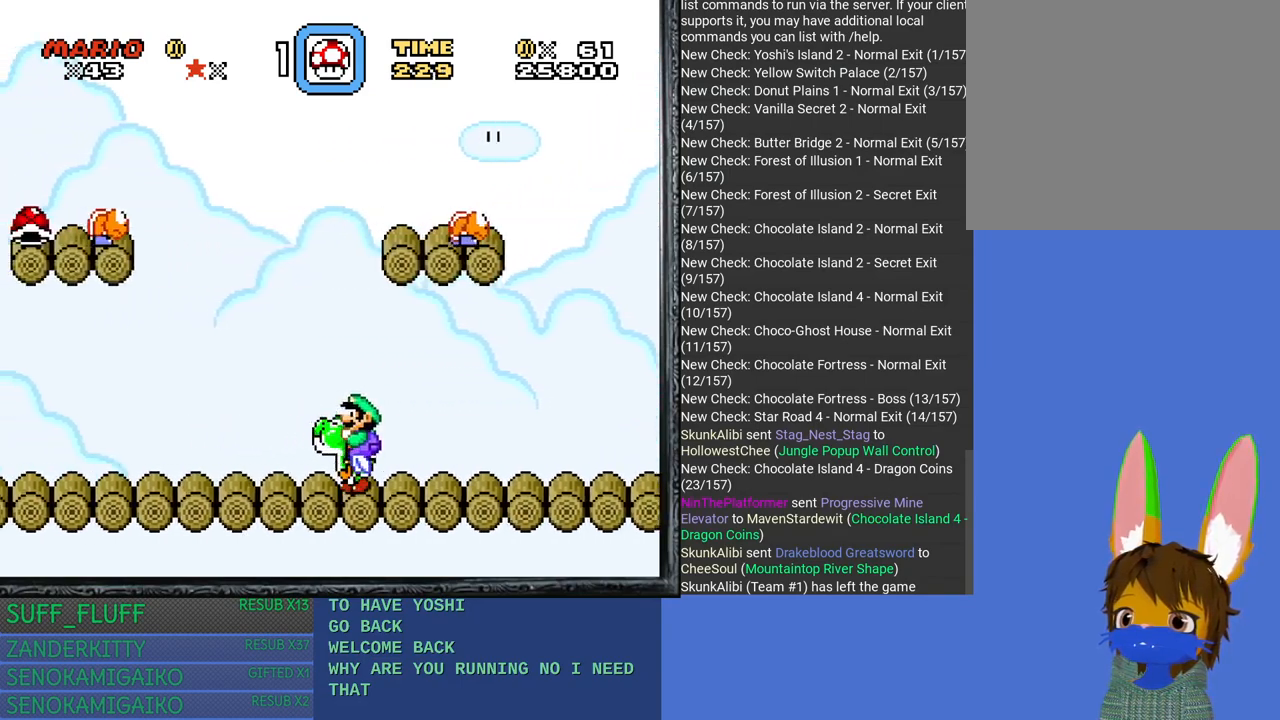
{"buttons": ["SQUARE"], "left_stick": "left", "right_stick": "center", "events": []}
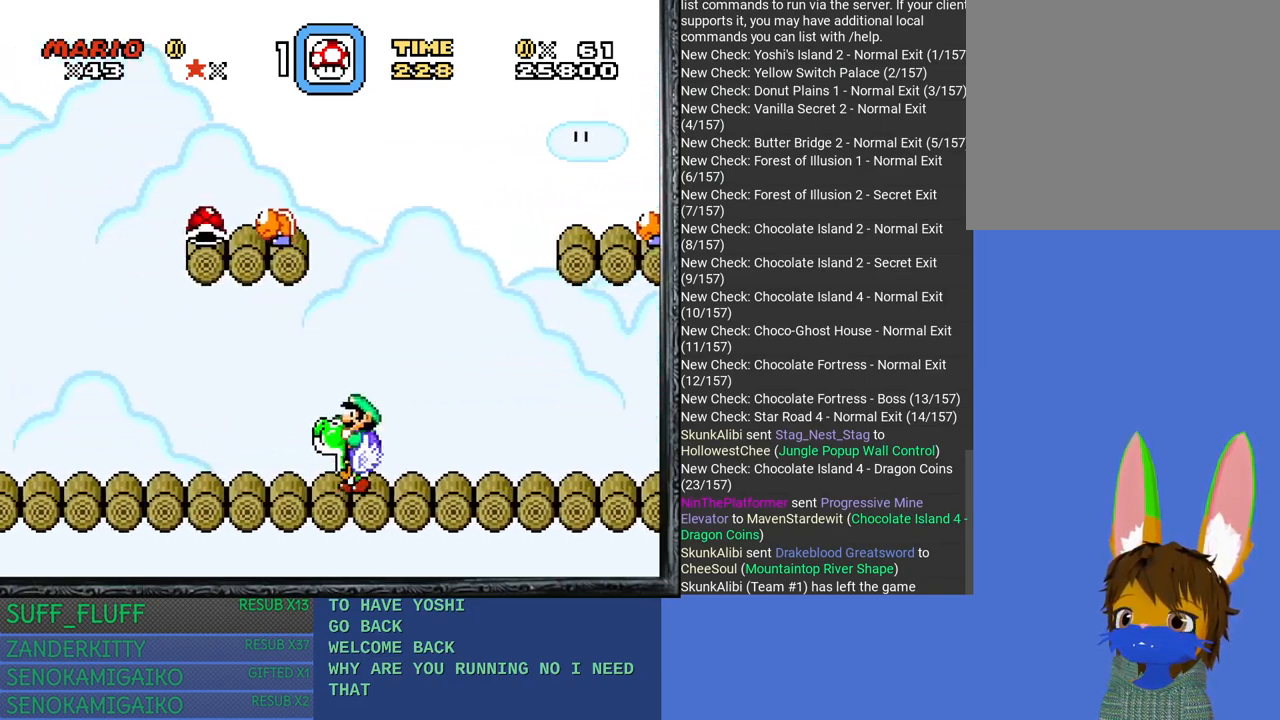
{"buttons": ["CROSS", "SQUARE"], "left_stick": "left", "right_stick": "center", "events": [[467, "CROSS", "down"]]}
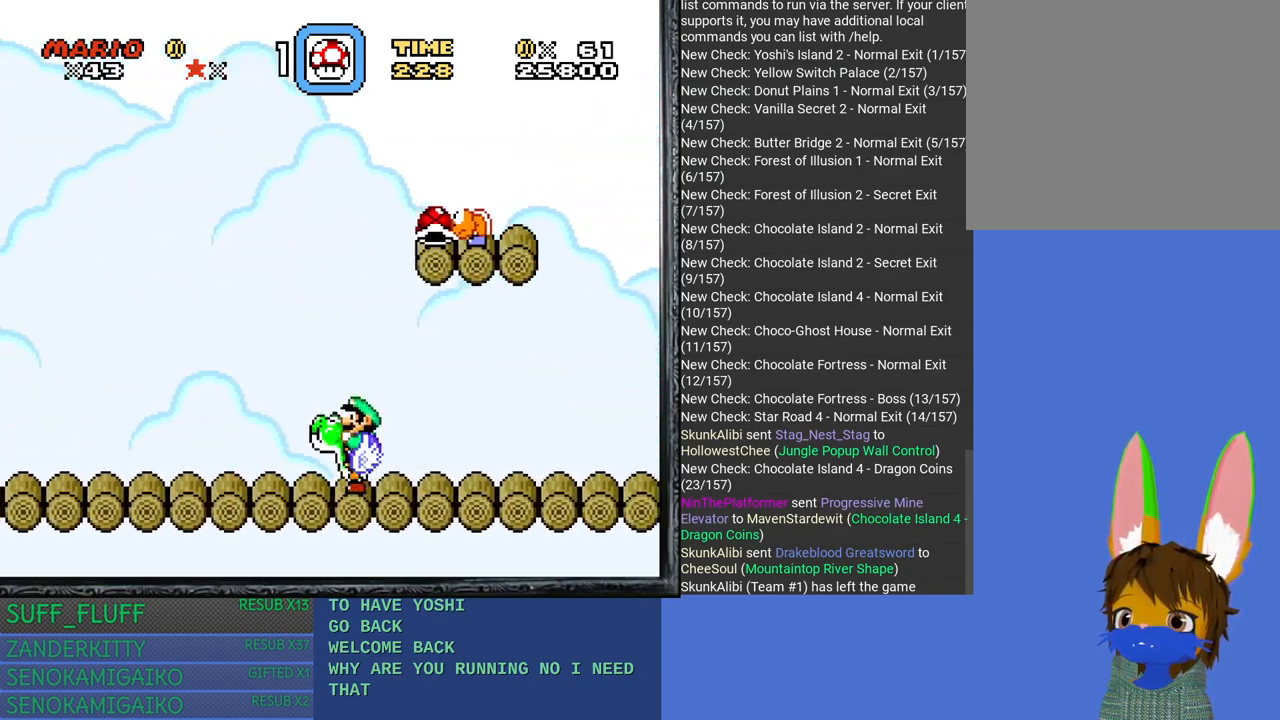
{"buttons": ["CROSS", "SQUARE"], "left_stick": "left", "right_stick": "center", "events": [[250, "CROSS", "up"], [317, "CROSS", "down"]]}
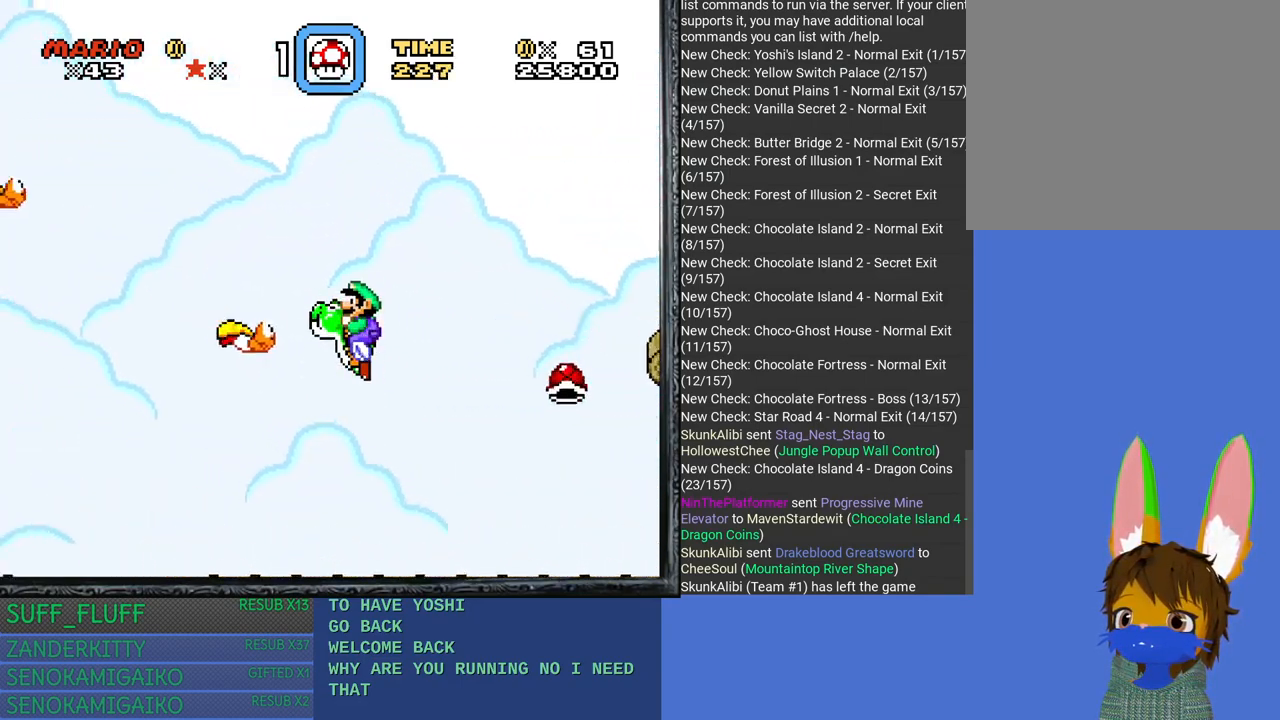
{"buttons": ["CROSS", "SQUARE"], "left_stick": "left", "right_stick": "center", "events": [[17, "CROSS", "up"], [67, "CROSS", "down"], [250, "CROSS", "up"], [300, "CROSS", "down"], [433, "CROSS", "up"], [500, "CROSS", "down"]]}
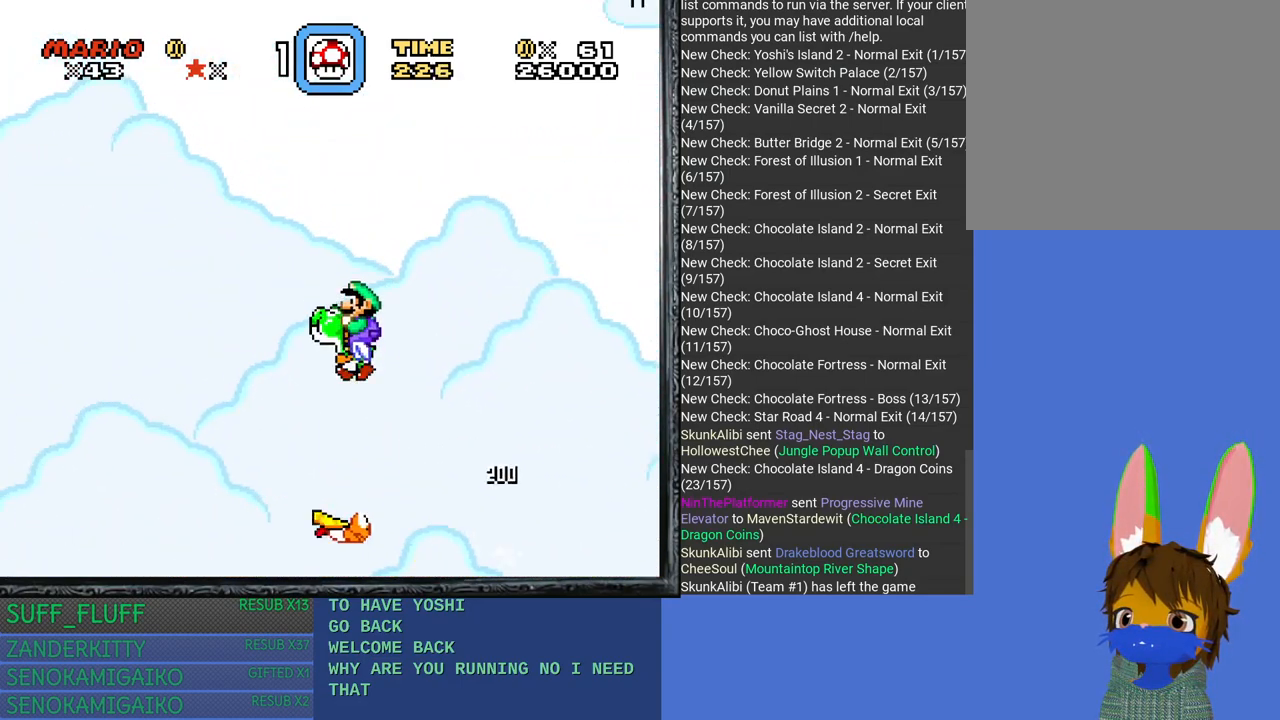
{"buttons": ["SQUARE"], "left_stick": "left", "right_stick": "center", "events": [[100, "CROSS", "up"], [183, "CROSS", "down"], [333, "CROSS", "up"], [383, "CROSS", "down"], [467, "CROSS", "up"]]}
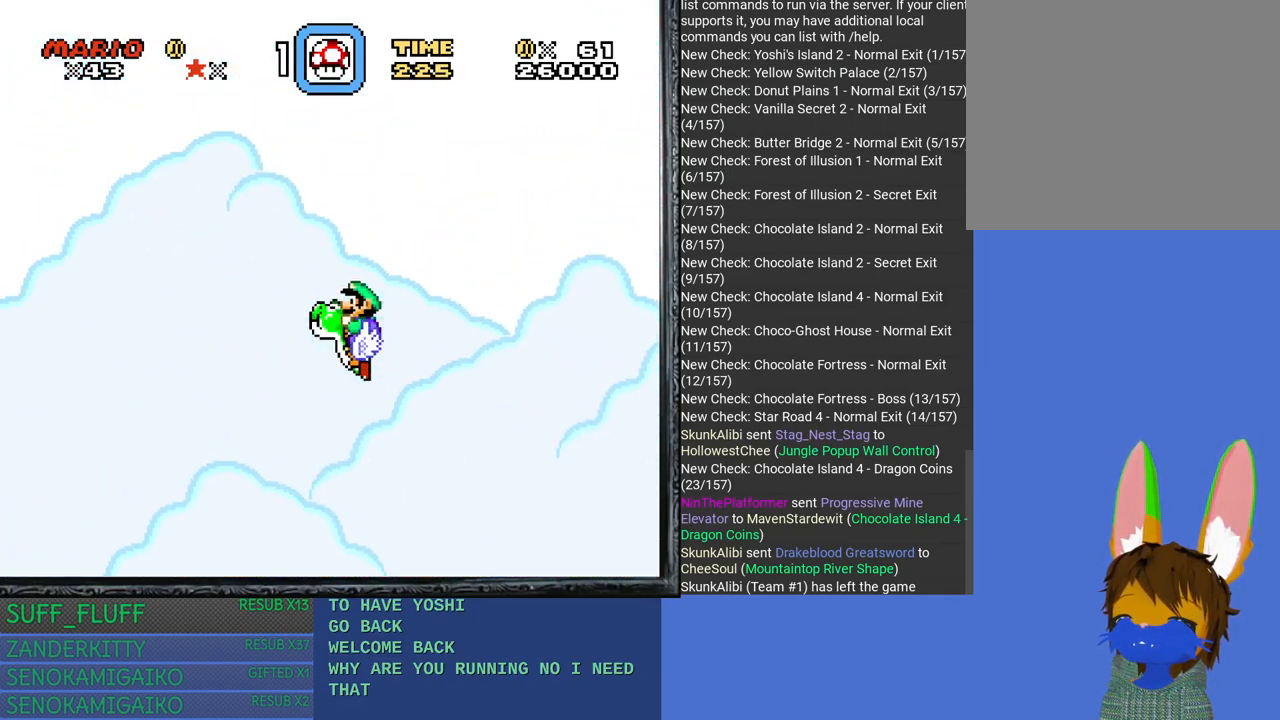
{"buttons": ["CROSS", "SQUARE"], "left_stick": "left", "right_stick": "center", "events": [[100, "CROSS", "down"], [167, "CROSS", "up"], [200, "CROSS", "down"], [317, "CROSS", "up"], [417, "CROSS", "down"]]}
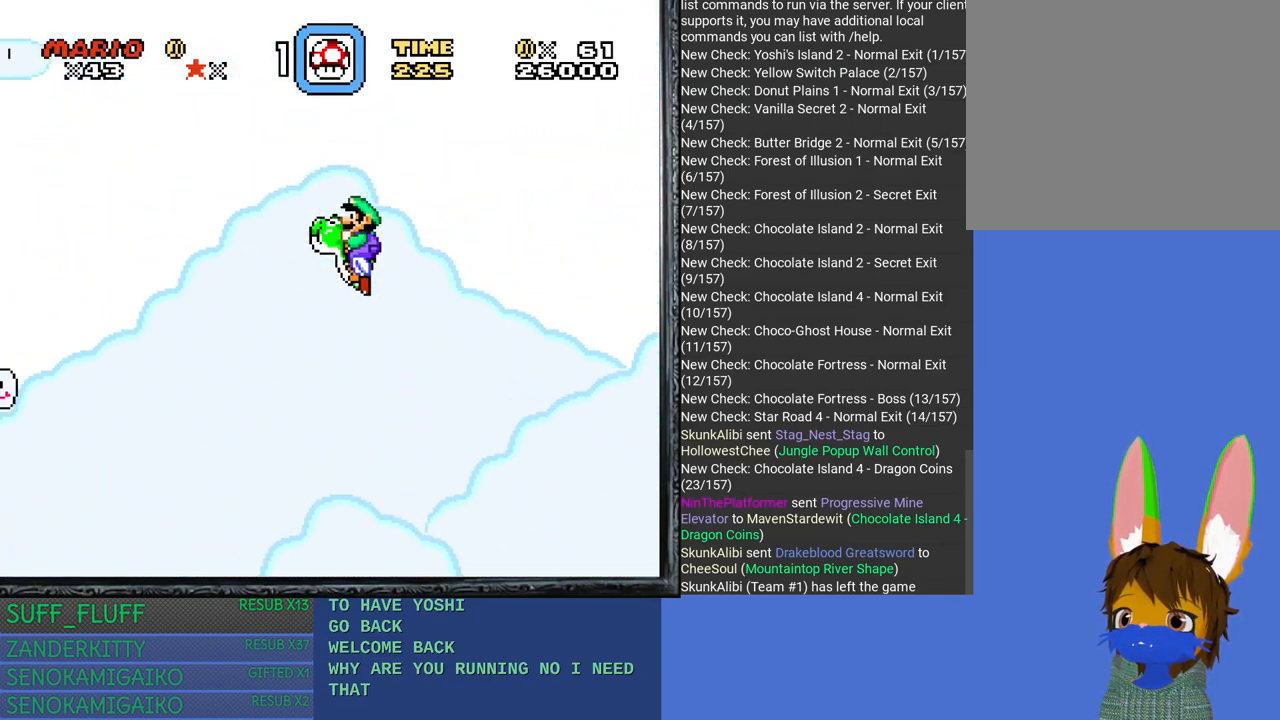
{"buttons": ["SQUARE"], "left_stick": "left", "right_stick": "center", "events": [[67, "CROSS", "up"], [233, "CROSS", "down"], [350, "CROSS", "up"]]}
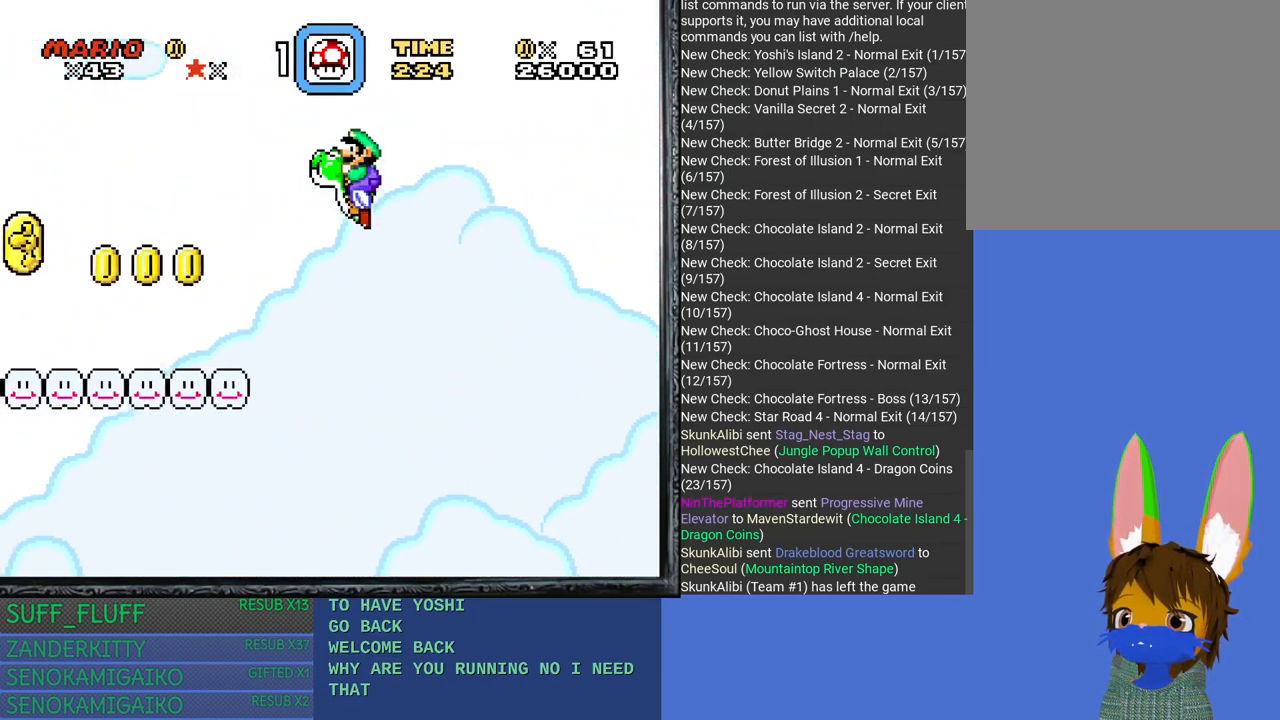
{"buttons": ["SQUARE"], "left_stick": "left", "right_stick": "center", "events": []}
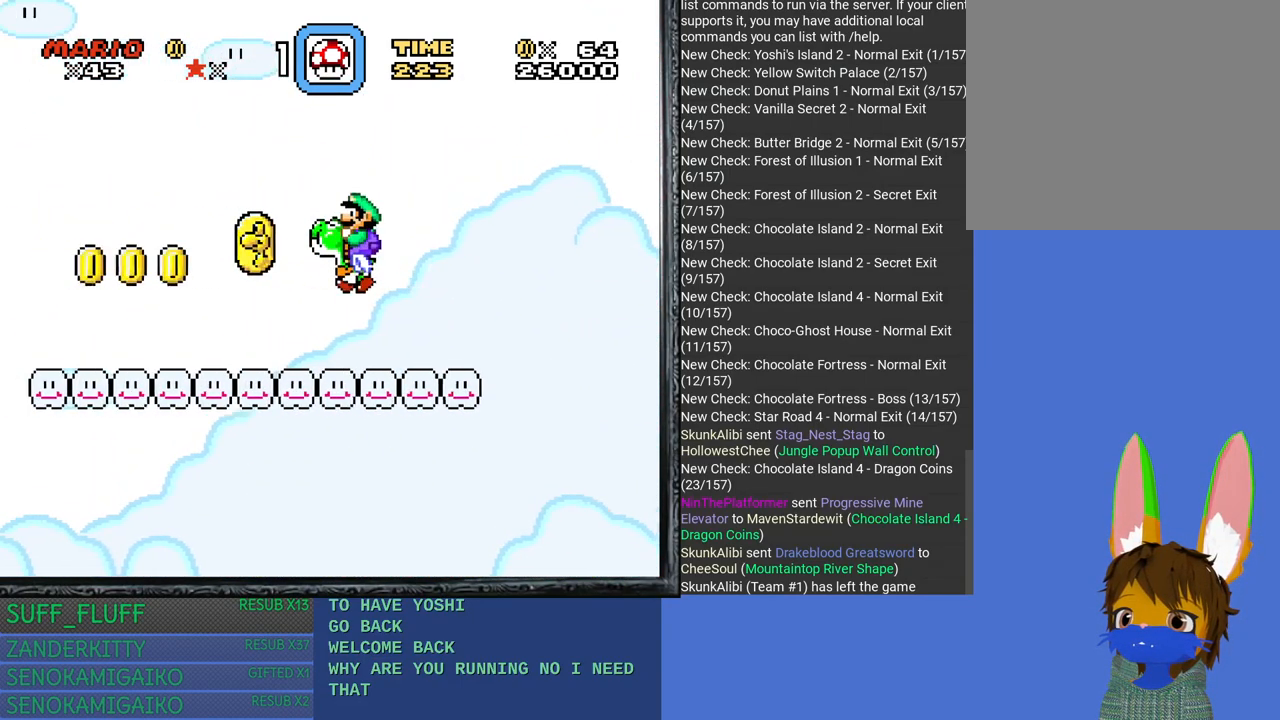
{"buttons": ["SQUARE"], "left_stick": "right", "right_stick": "center", "events": [[150, "CROSS", "down"], [233, "left_stick", "right"], [300, "CROSS", "up"]]}
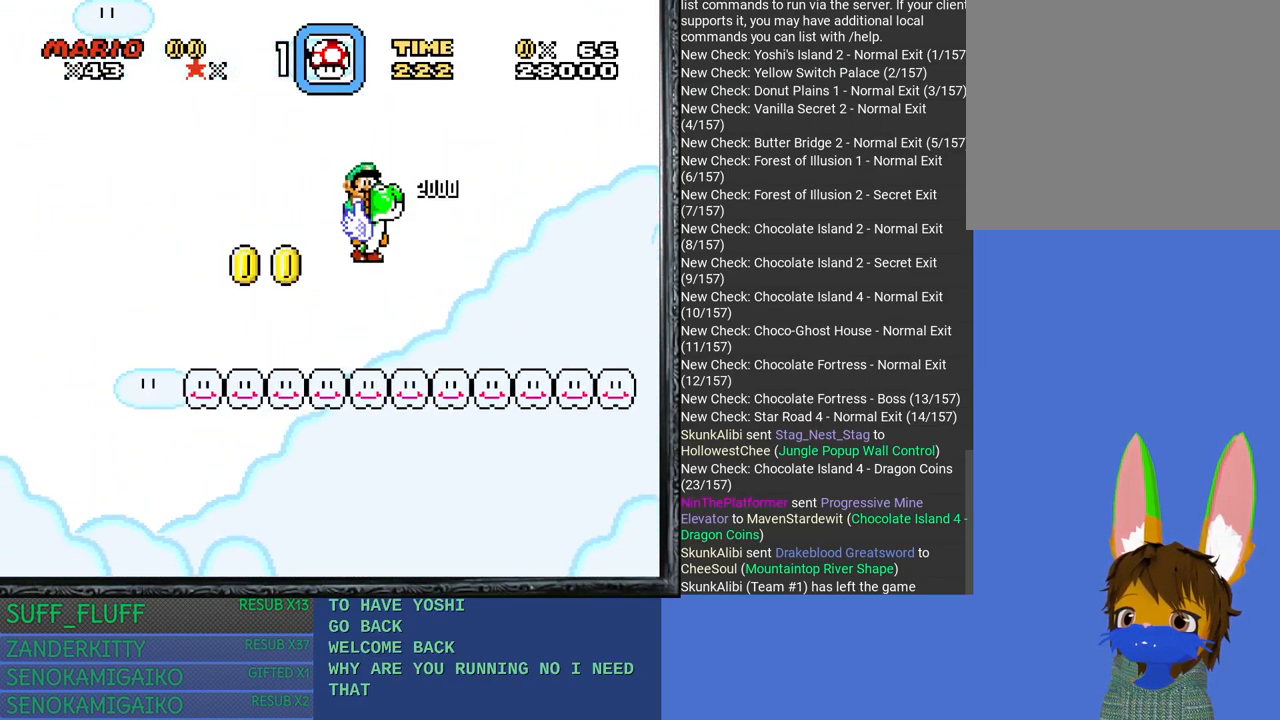
{"buttons": ["SQUARE"], "left_stick": "right", "right_stick": "center", "events": []}
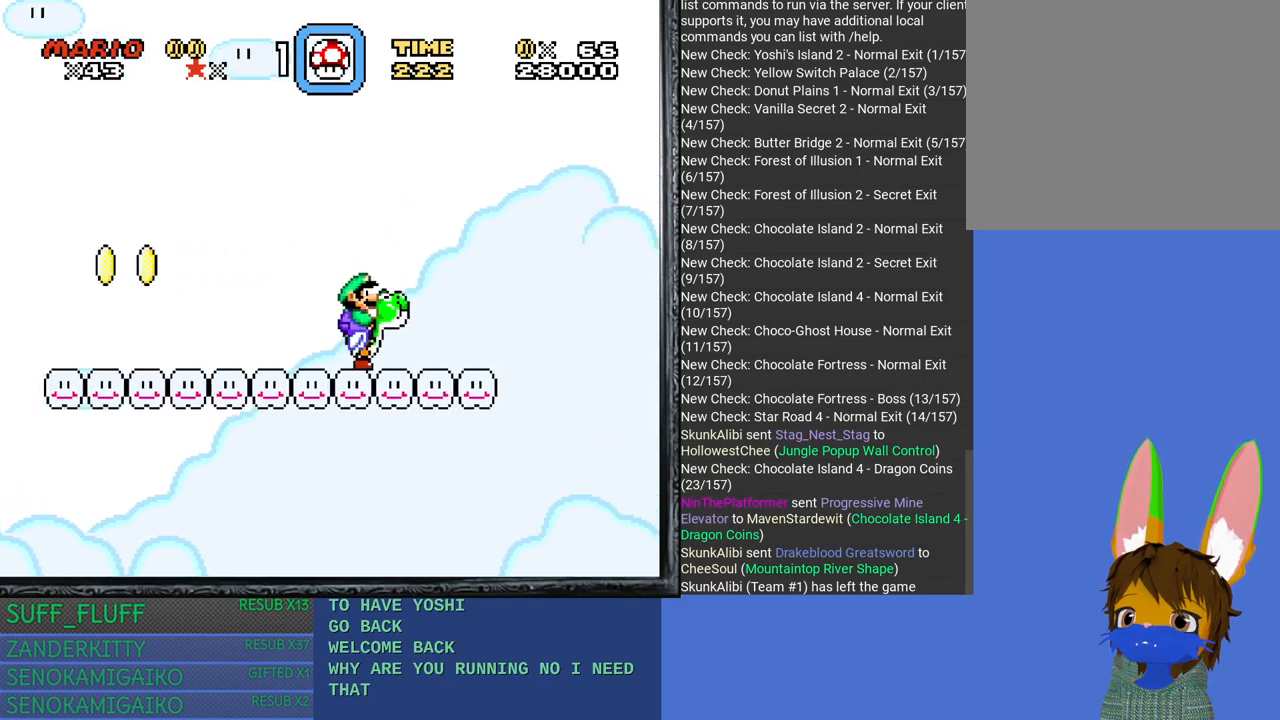
{"buttons": ["SQUARE"], "left_stick": "right", "right_stick": "center", "events": [[200, "CROSS", "down"], [500, "CROSS", "up"]]}
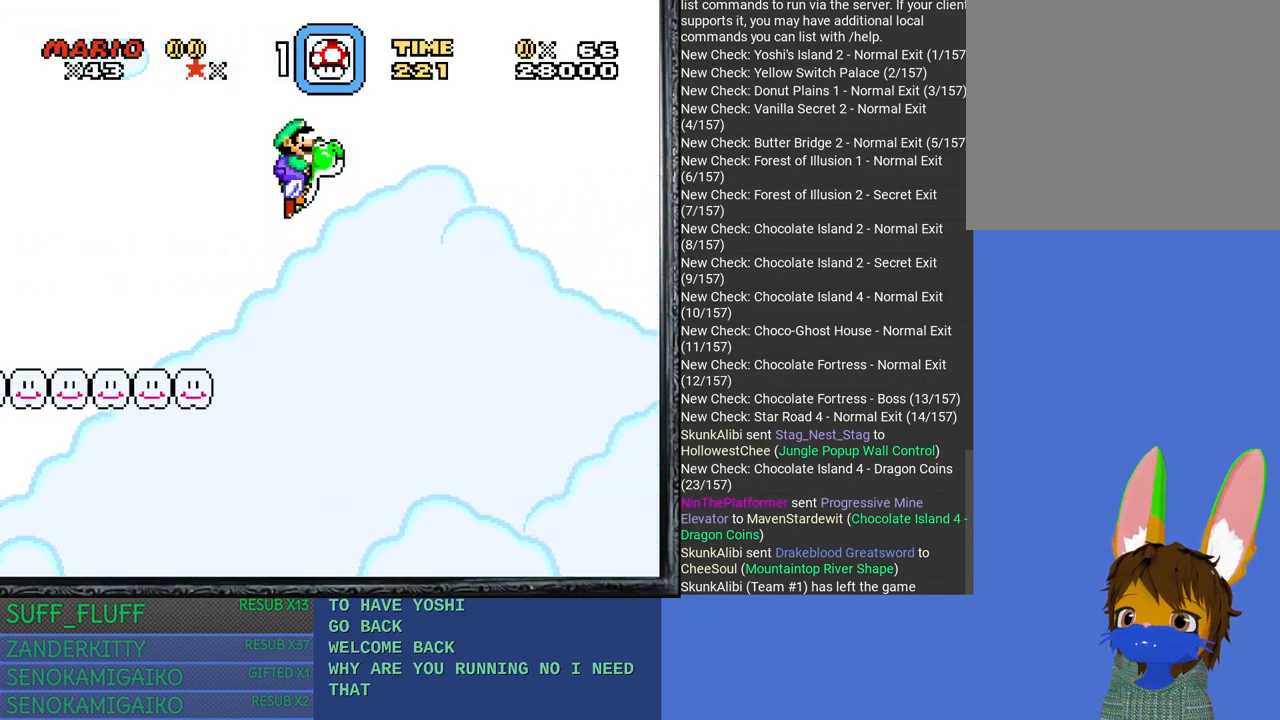
{"buttons": ["SQUARE"], "left_stick": "right", "right_stick": "center", "events": []}
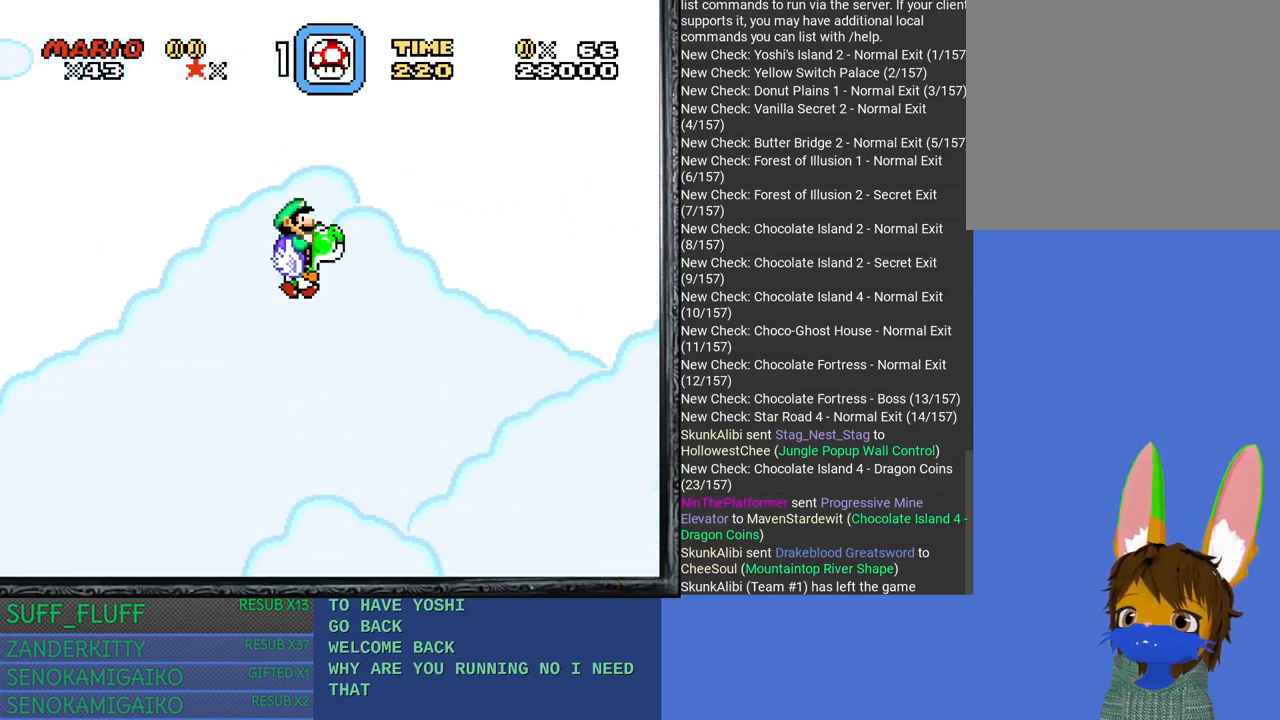
{"buttons": ["SQUARE"], "left_stick": "right", "right_stick": "center", "events": [[333, "CROSS", "down"], [483, "CROSS", "up"]]}
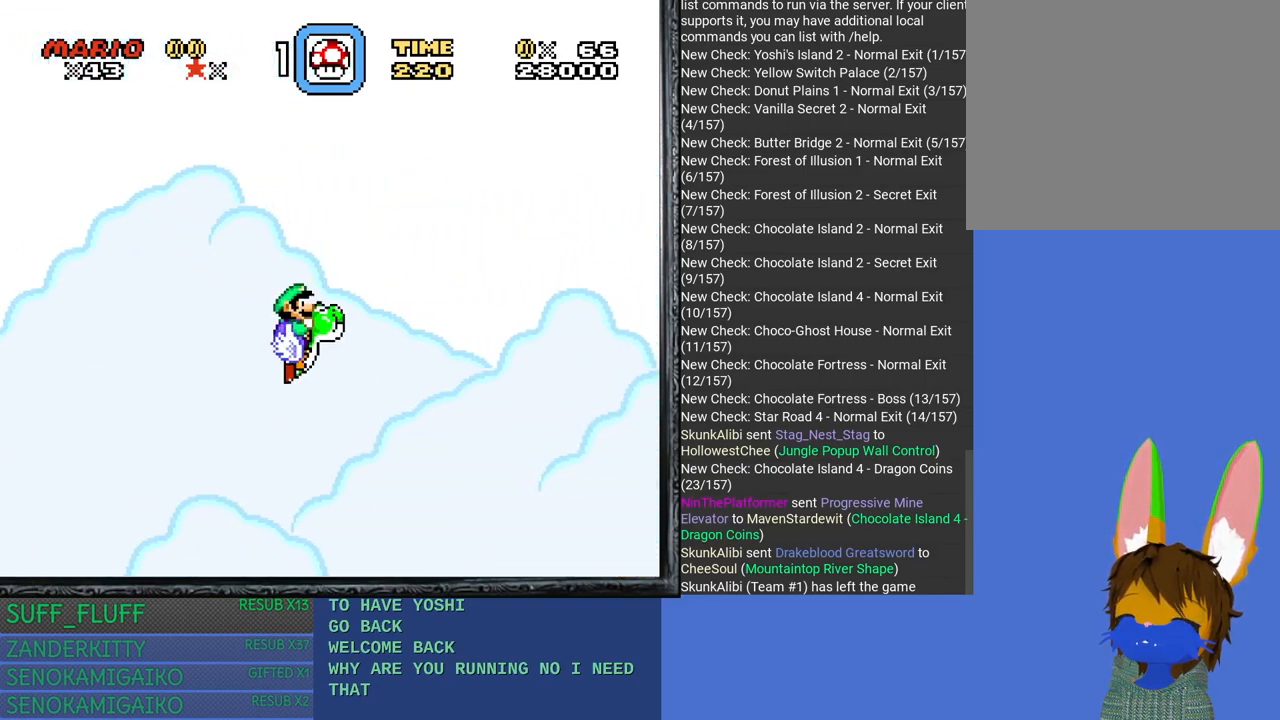
{"buttons": ["SQUARE"], "left_stick": "right", "right_stick": "center", "events": []}
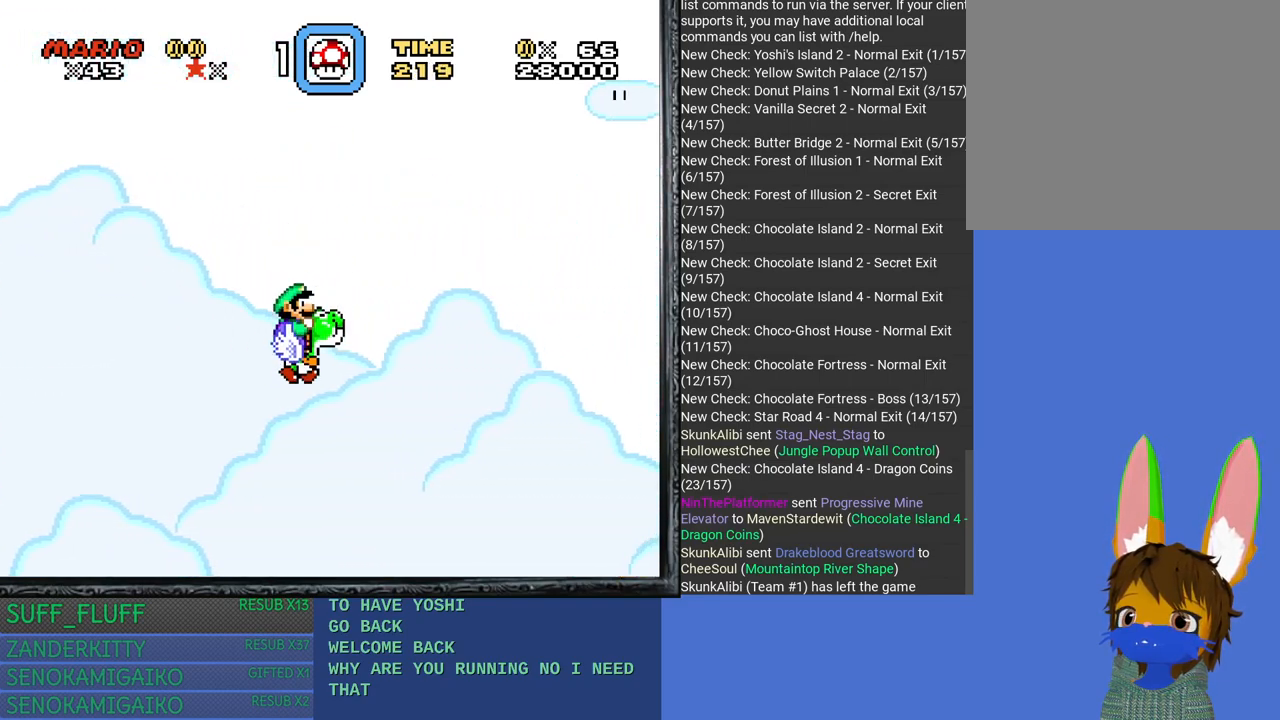
{"buttons": ["SQUARE"], "left_stick": "right", "right_stick": "center", "events": []}
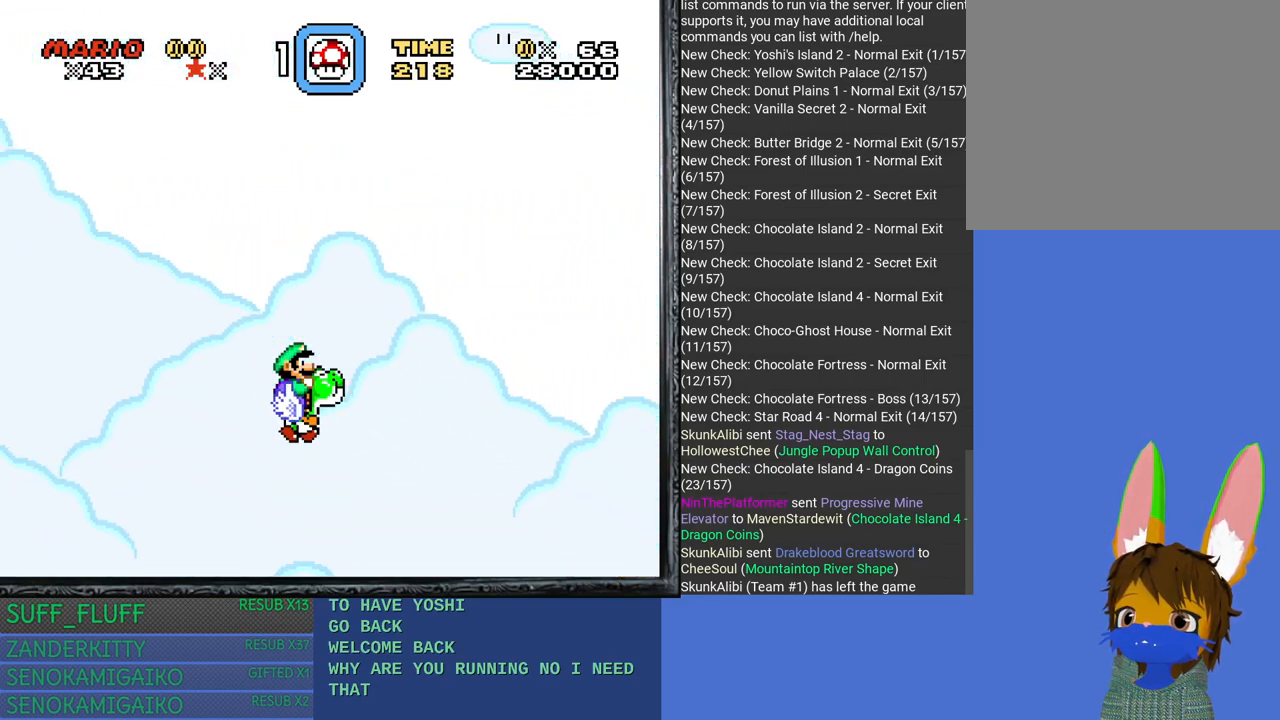
{"buttons": ["SQUARE"], "left_stick": "right", "right_stick": "center", "events": [[333, "CROSS", "down"], [467, "CROSS", "up"]]}
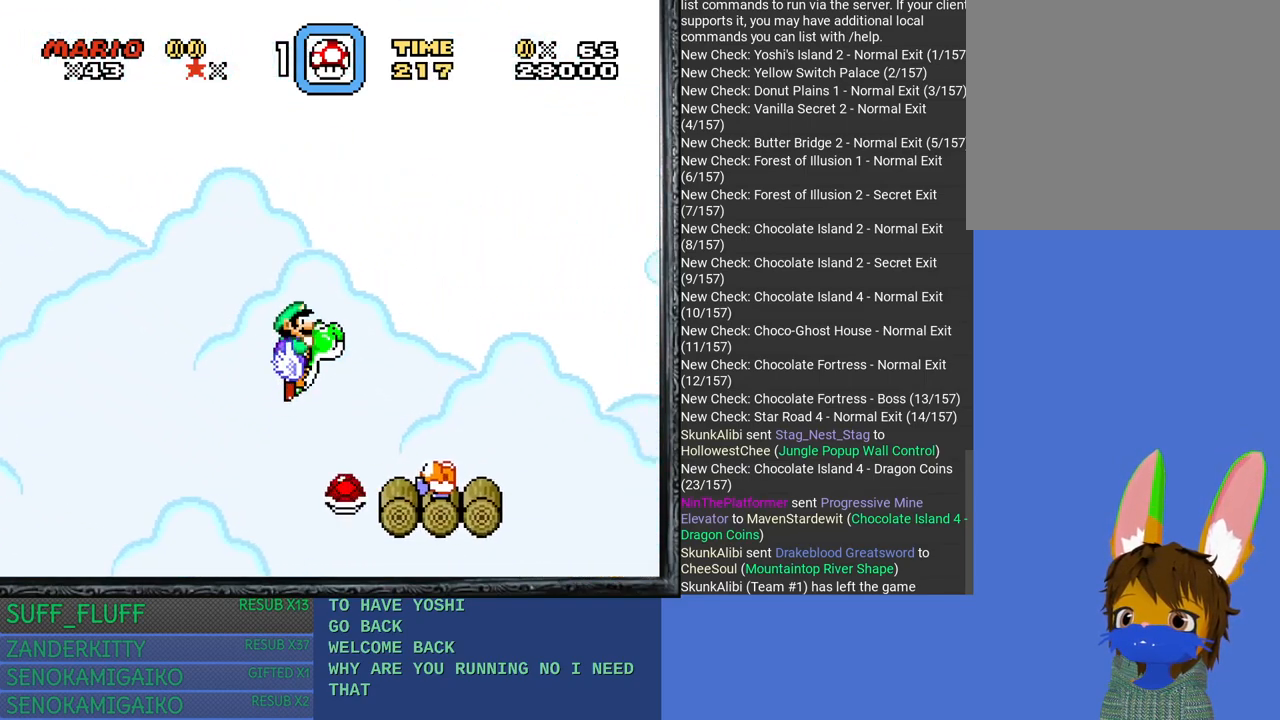
{"buttons": ["SQUARE"], "left_stick": "right", "right_stick": "center", "events": []}
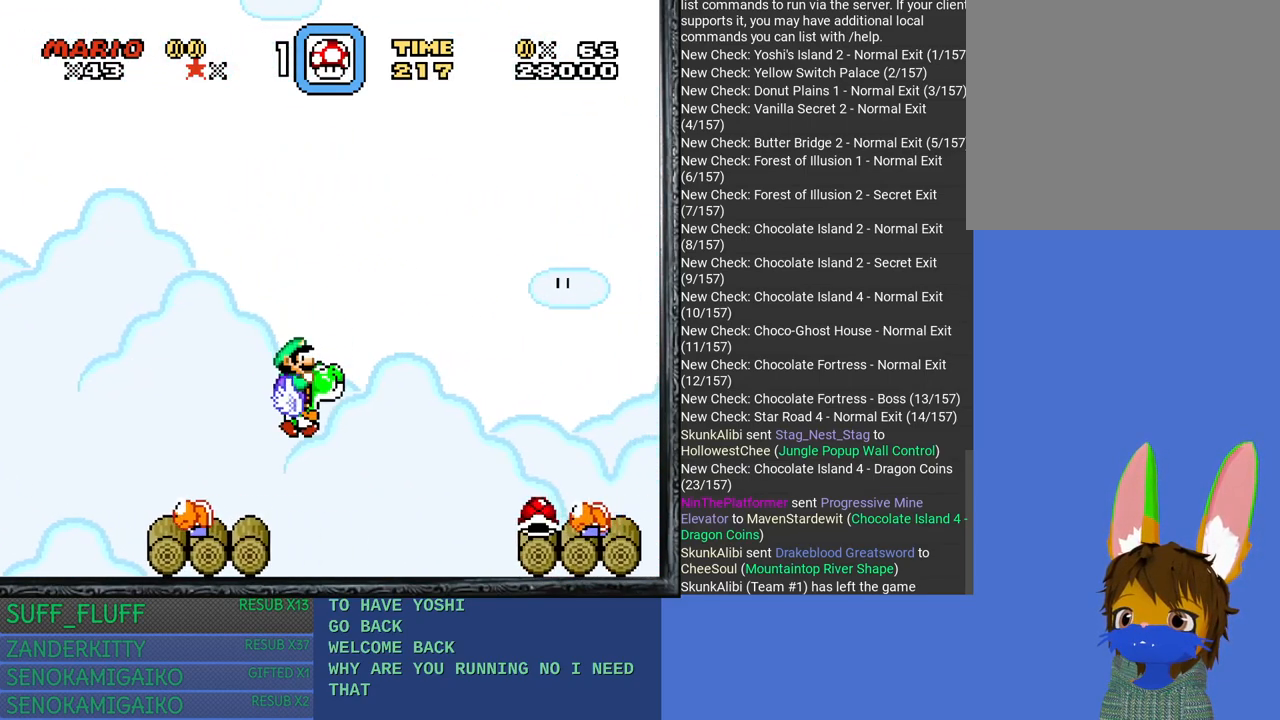
{"buttons": ["SQUARE"], "left_stick": "right", "right_stick": "center", "events": [[50, "CROSS", "down"], [233, "CROSS", "up"]]}
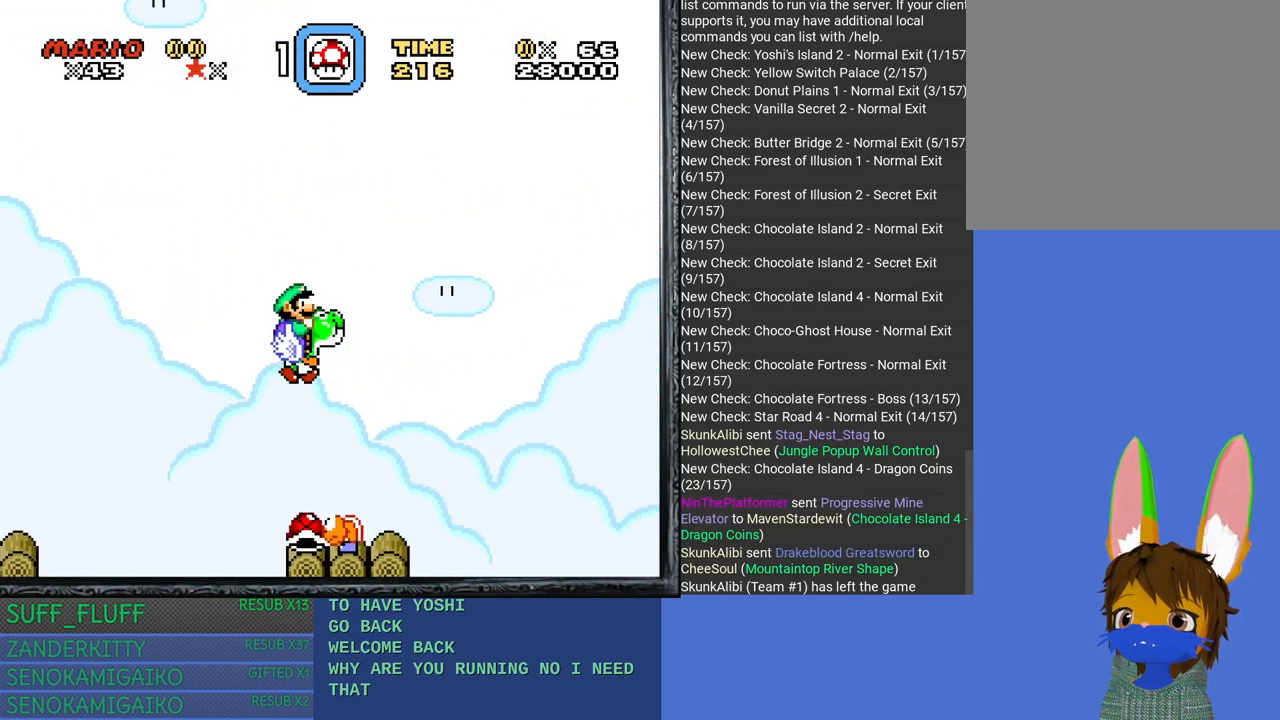
{"buttons": ["SQUARE"], "left_stick": "right", "right_stick": "center", "events": [[250, "CROSS", "down"], [417, "CROSS", "up"]]}
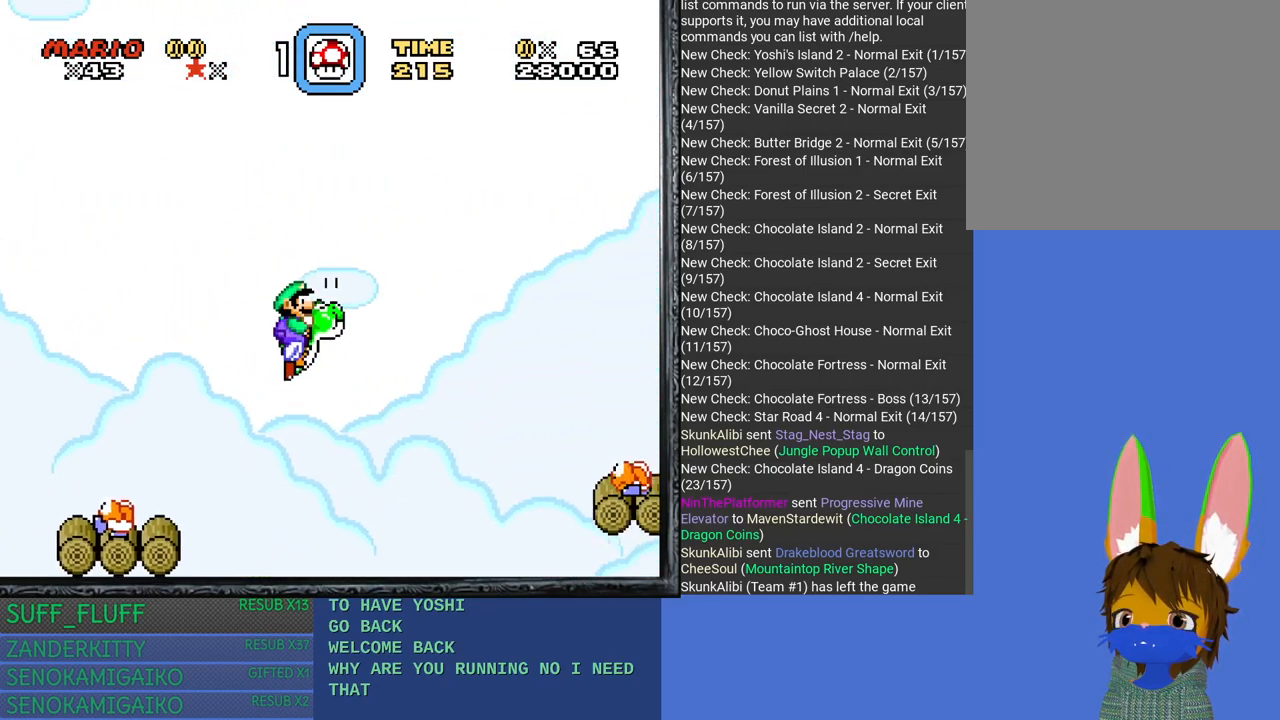
{"buttons": ["CROSS", "SQUARE"], "left_stick": "right", "right_stick": "center", "events": [[367, "CROSS", "down"]]}